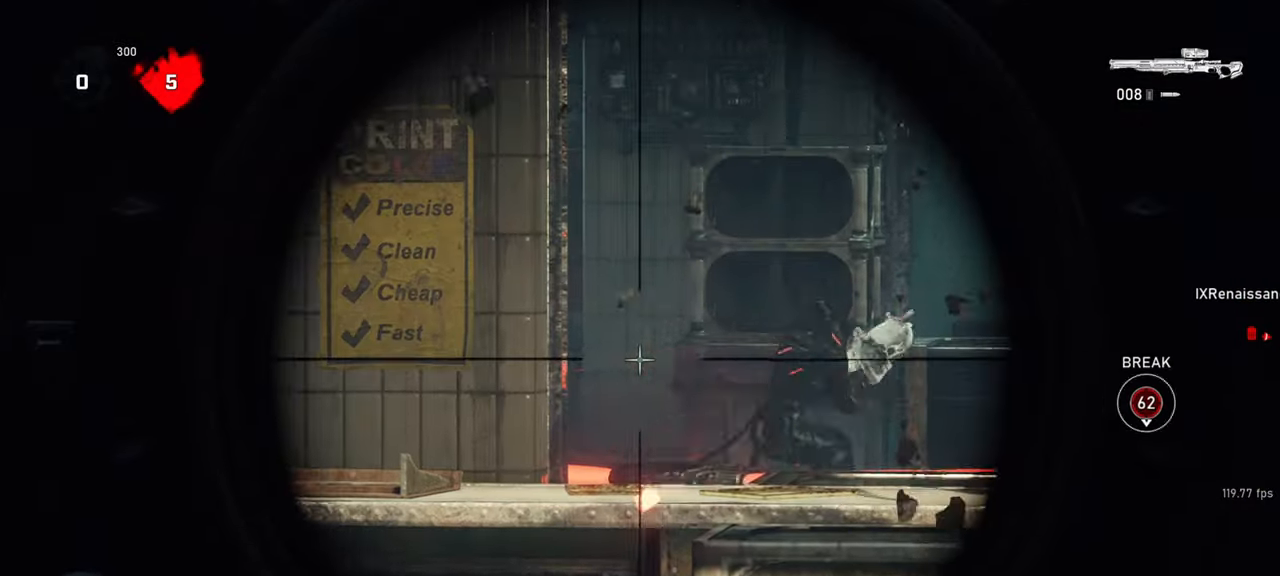
Gameplay with keyboard and mouse; each line is a JSON object with the keys and mouse buttons held at the frame after it. "events" lists presses ("down") and releases ("up") of "a", "ctrl", "d", "e", "f", "q", "r", "s", "shift", "space", "tab", "w", "mouse_left", "mouse_right", "mouse_mb4", "mouse_mb5", "mouse_wheel_up" and "mouse_wheel_down" between this image and that frame as [ms after this image, input, new state], when the widget could be followed in between. "mouse_left", "mouse_right", "mouse_mb4", "mouse_mb5", "mouse_wheel_up", "mouse_wheel_down" = the "left", "right", "mb4", "mb5", "wheel_up", "wheel_down" buttons of the "mouse" list. No other keys are recorded. Mouse movement is not recorded. Not read: mouse_middle.
{"keys": [], "mouse": [], "events": [[17, "mouse_left", "down"], [17, "space", "down"], [33, "w", "down"], [67, "w", "up"], [100, "space", "up"], [117, "mouse_left", "up"], [117, "mouse_right", "up"], [233, "s", "down"], [317, "a", "down"], [333, "s", "up"], [333, "space", "down"], [400, "a", "up"], [400, "space", "up"]]}
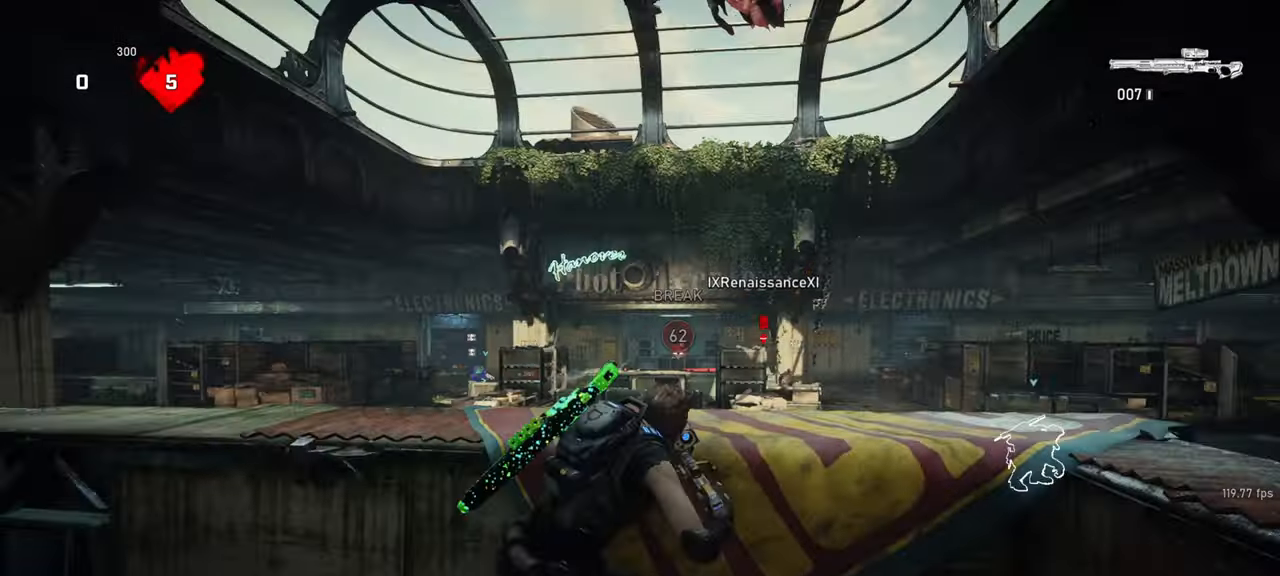
{"keys": ["s", "shift", "space"], "mouse": [], "events": [[100, "s", "down"], [150, "d", "down"], [267, "shift", "down"], [283, "space", "down"], [333, "space", "up"], [367, "d", "up"], [433, "space", "down"]]}
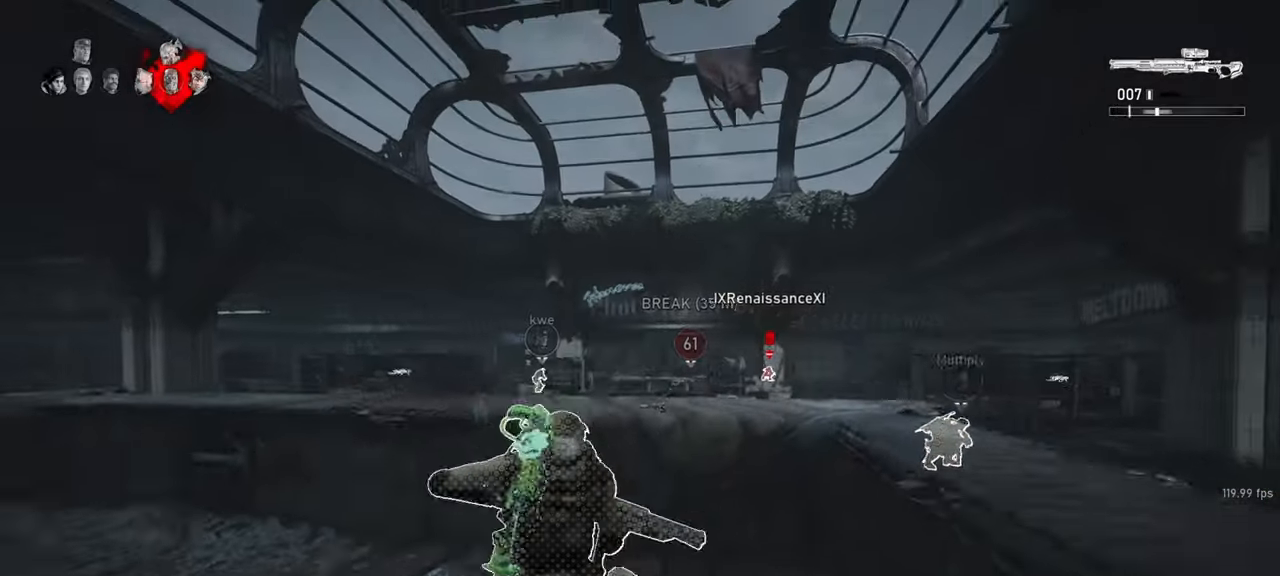
{"keys": ["shift", "space", "w"], "mouse": [], "events": [[33, "space", "up"], [50, "shift", "up"], [150, "space", "down"], [217, "space", "up"], [333, "space", "down"], [367, "d", "down"], [367, "s", "up"], [417, "space", "up"], [467, "shift", "down"], [483, "w", "down"], [500, "d", "up"], [500, "space", "down"]]}
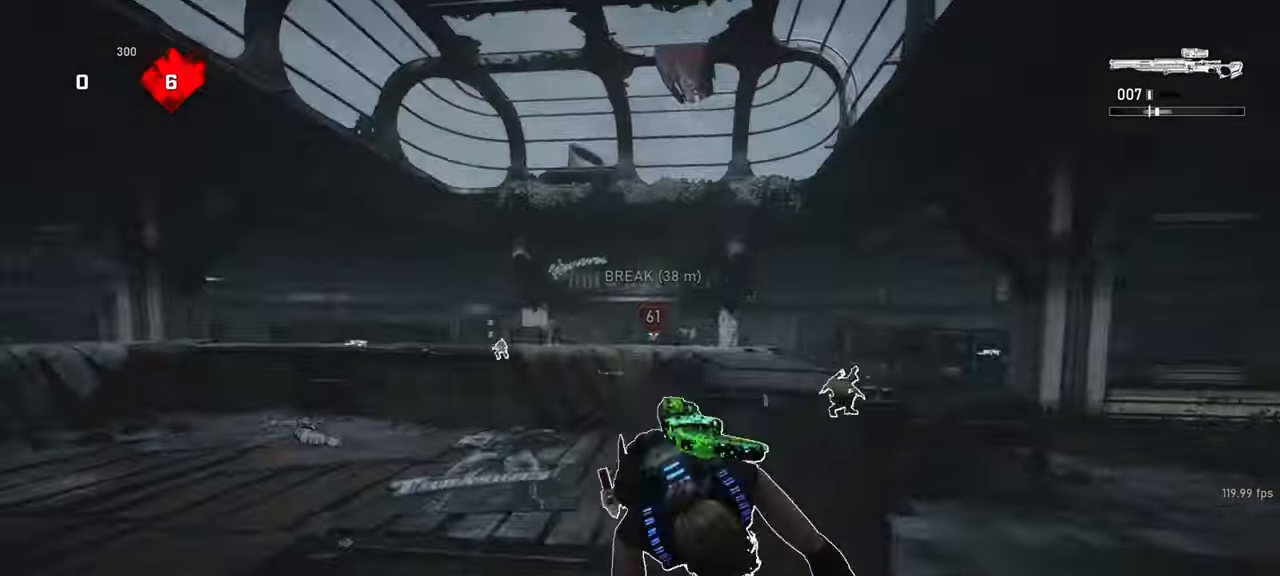
{"keys": ["shift", "space", "w"], "mouse": [], "events": [[183, "r", "down"], [283, "r", "up"]]}
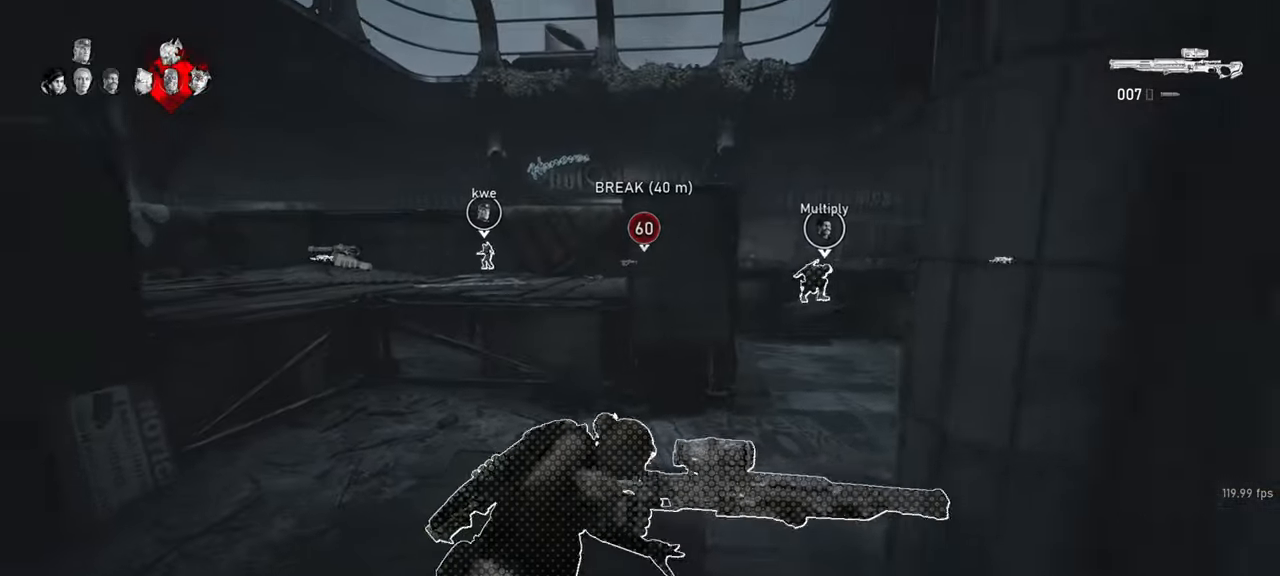
{"keys": ["d", "q", "w"], "mouse": ["right"], "events": [[100, "shift", "up"], [200, "space", "up"], [283, "mouse_right", "down"], [317, "d", "down"], [333, "q", "down"], [400, "q", "up"], [483, "q", "down"]]}
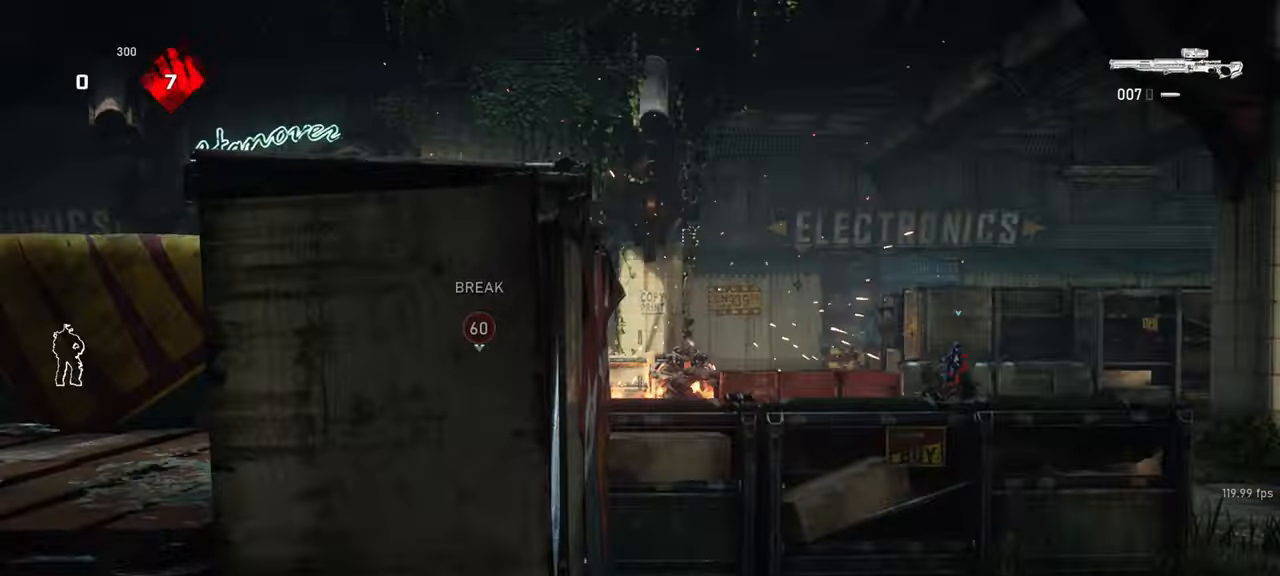
{"keys": ["space", "w"], "mouse": [], "events": [[50, "w", "up"], [83, "q", "up"], [133, "d", "up"], [300, "w", "down"], [317, "mouse_left", "down"], [317, "space", "down"], [383, "space", "up"], [450, "mouse_left", "up"], [450, "mouse_right", "up"], [500, "space", "down"]]}
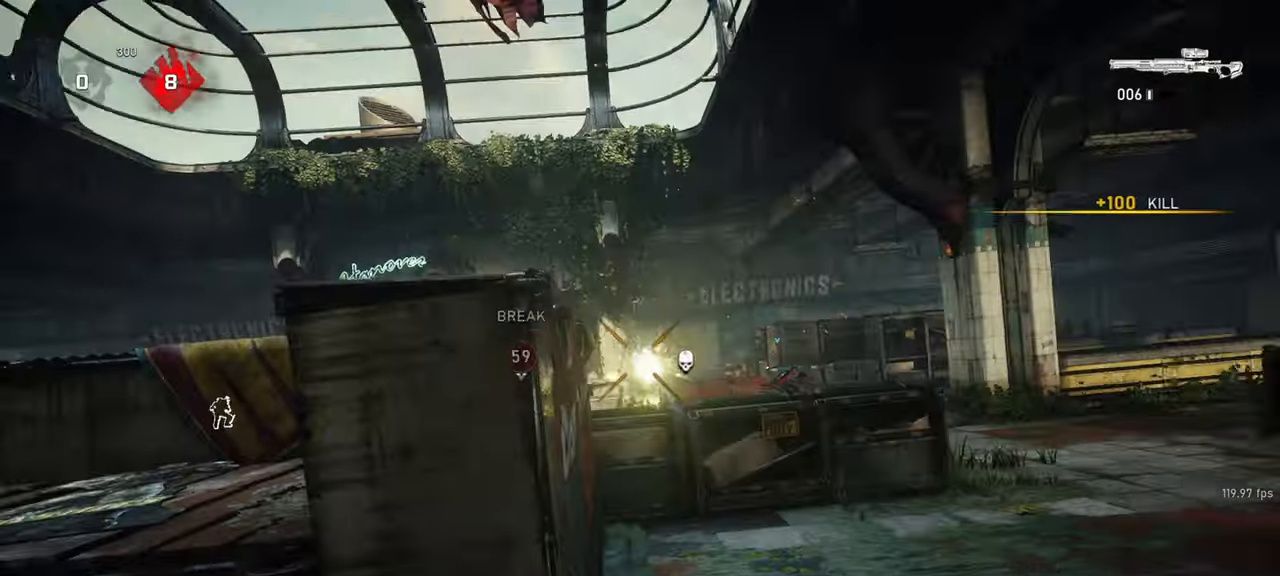
{"keys": ["shift", "space", "w"], "mouse": [], "events": [[17, "shift", "down"]]}
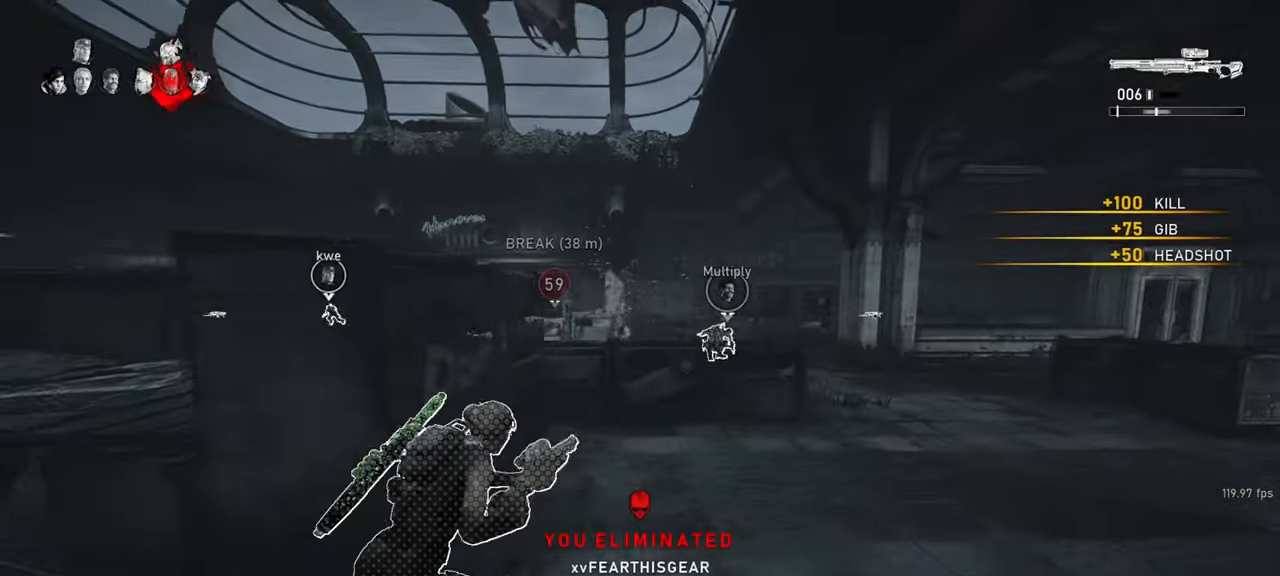
{"keys": ["f", "shift", "space", "w"], "mouse": [], "events": [[267, "space", "up"], [317, "f", "down"], [317, "mouse_wheel_down", "down"], [417, "f", "up"], [467, "f", "down"], [483, "space", "down"], [500, "mouse_wheel_down", "up"]]}
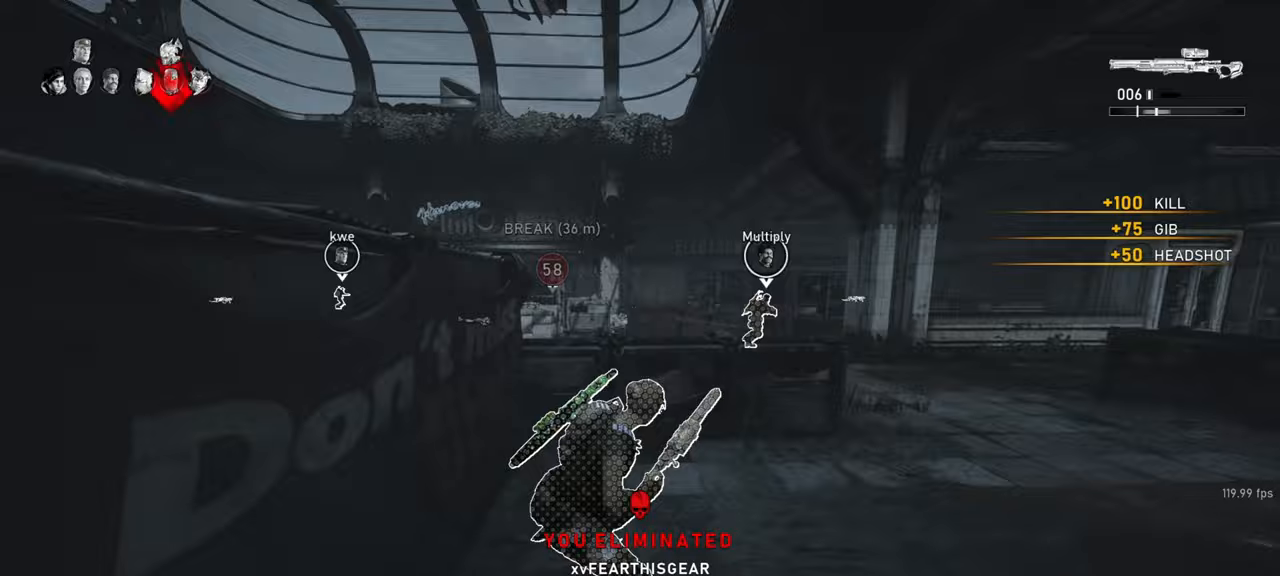
{"keys": ["r", "shift", "space", "w"], "mouse": [], "events": [[50, "mouse_wheel_down", "down"], [67, "f", "up"], [233, "mouse_wheel_down", "up"], [433, "r", "down"]]}
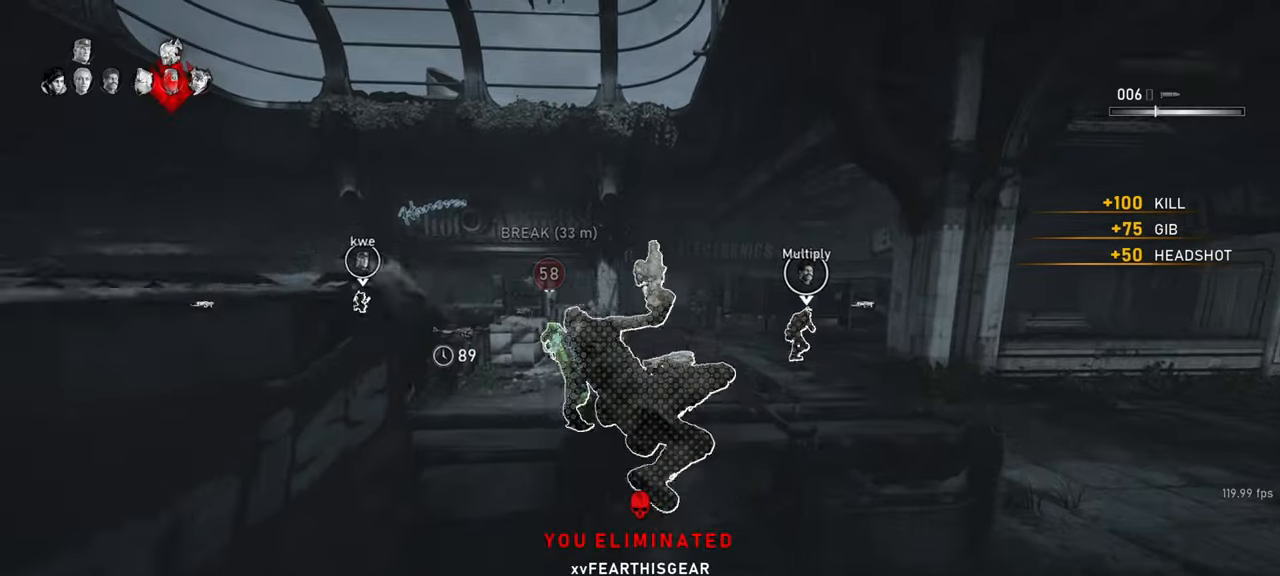
{"keys": ["shift", "space", "w"], "mouse": [], "events": [[33, "r", "up"], [133, "shift", "up"], [250, "shift", "down"]]}
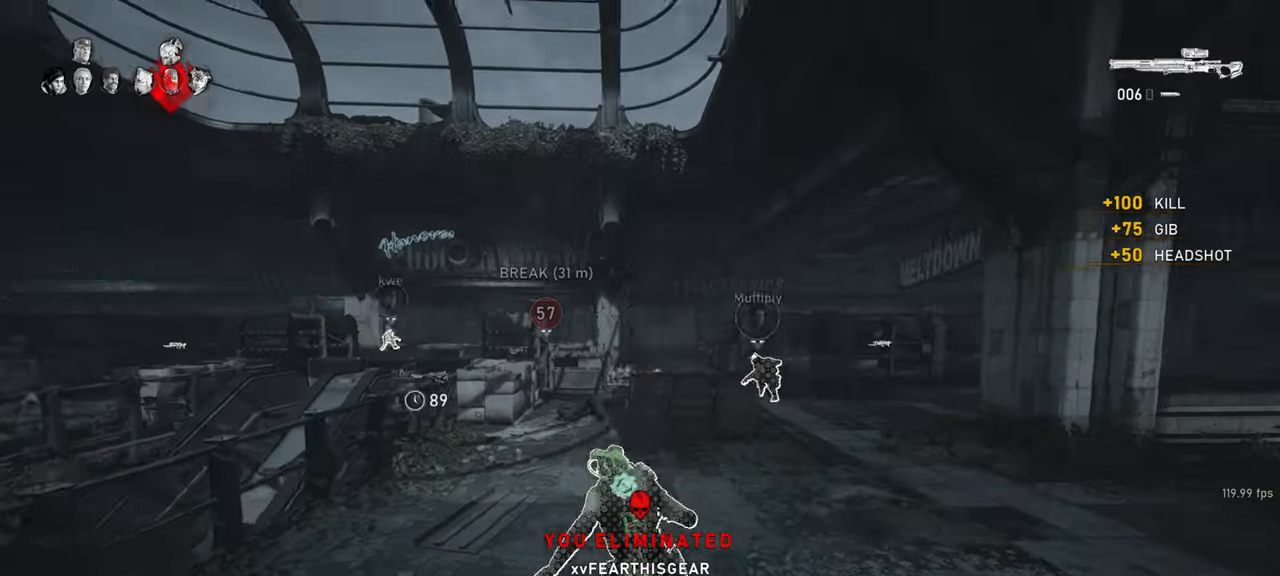
{"keys": ["shift", "w"], "mouse": [], "events": [[150, "shift", "up"], [167, "space", "up"], [183, "mouse_wheel_down", "down"], [350, "shift", "down"], [367, "mouse_wheel_down", "up"]]}
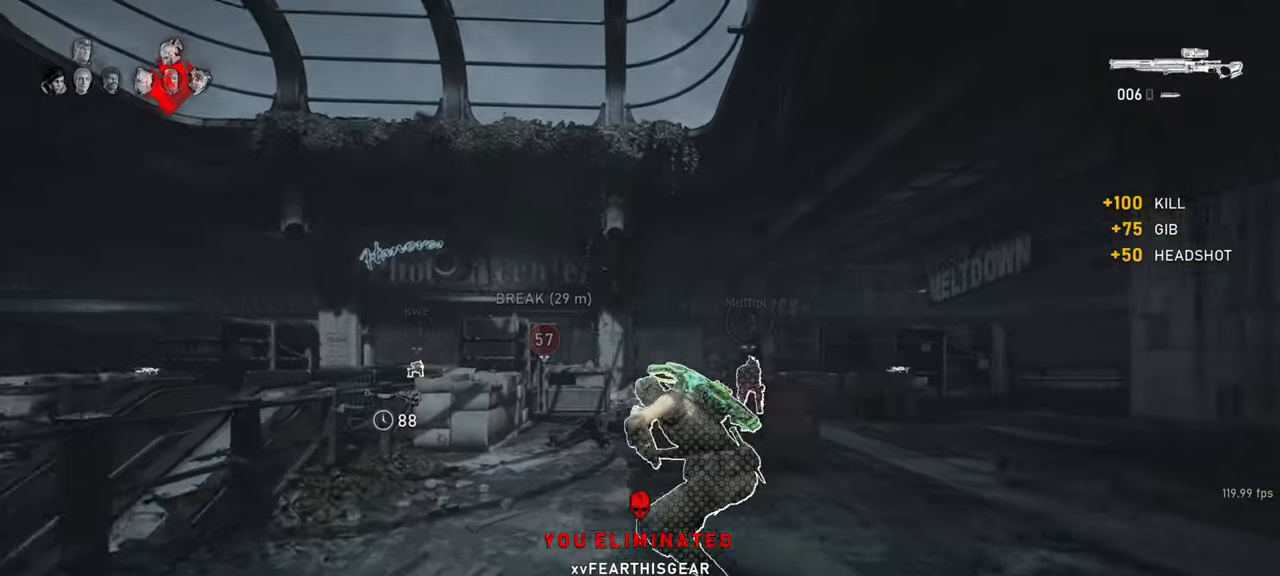
{"keys": ["shift", "space", "w"], "mouse": [], "events": [[67, "space", "down"], [383, "shift", "up"], [467, "shift", "down"]]}
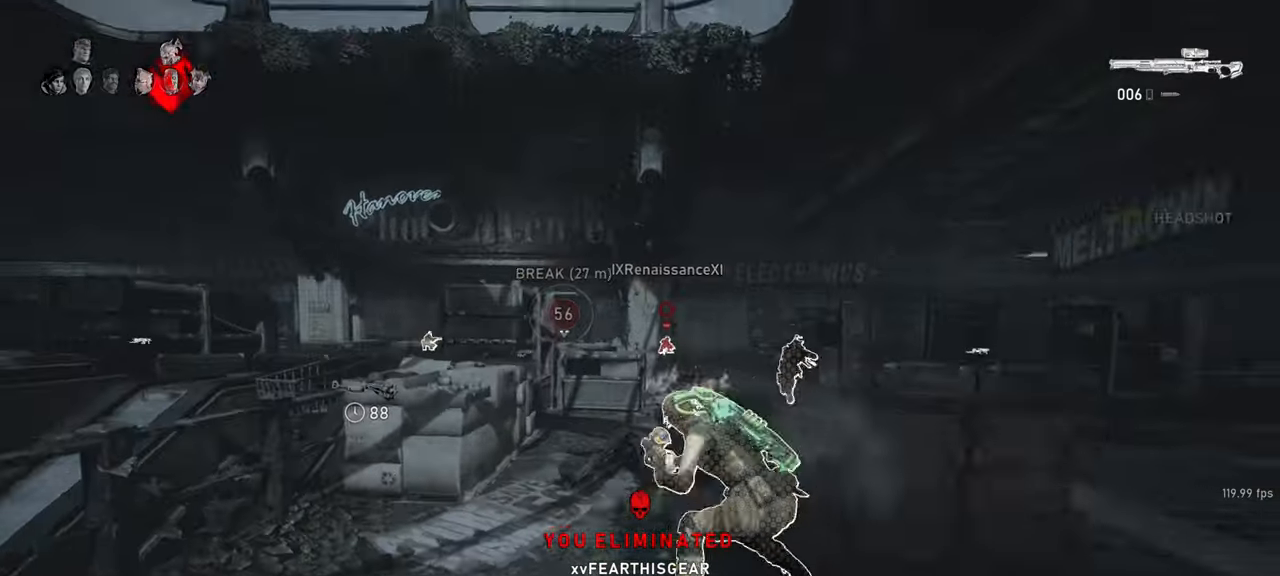
{"keys": ["shift", "w"], "mouse": ["wheel_down"], "events": [[450, "mouse_wheel_down", "down"], [450, "space", "up"]]}
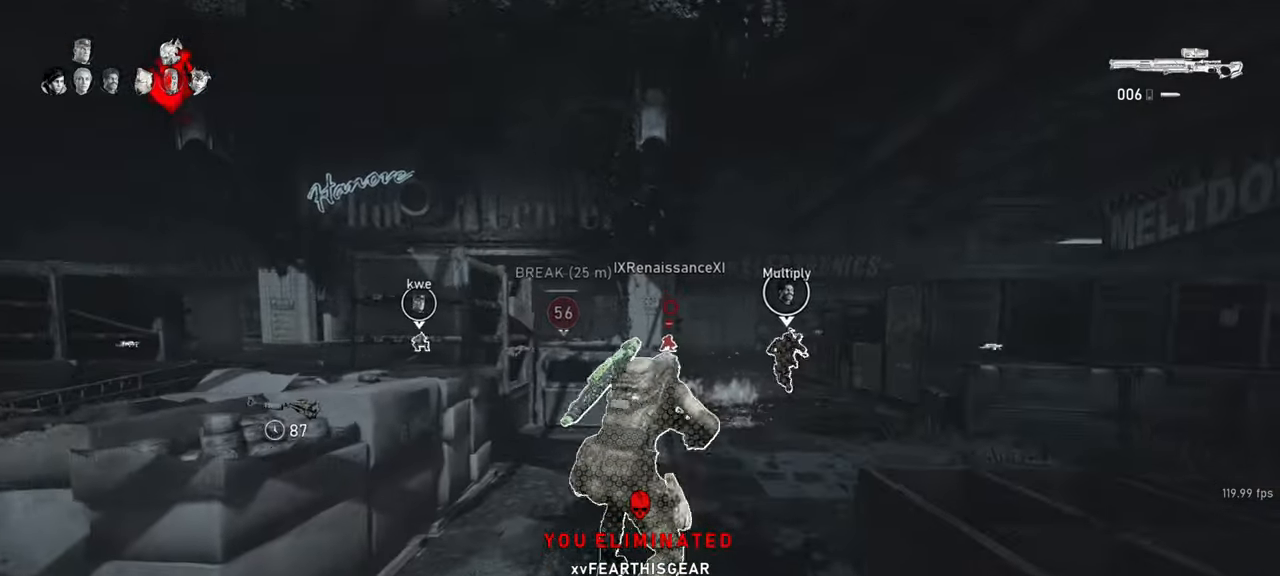
{"keys": ["s"], "mouse": ["right"], "events": [[167, "mouse_wheel_down", "up"], [283, "w", "up"], [317, "shift", "up"], [400, "s", "down"], [483, "mouse_right", "down"]]}
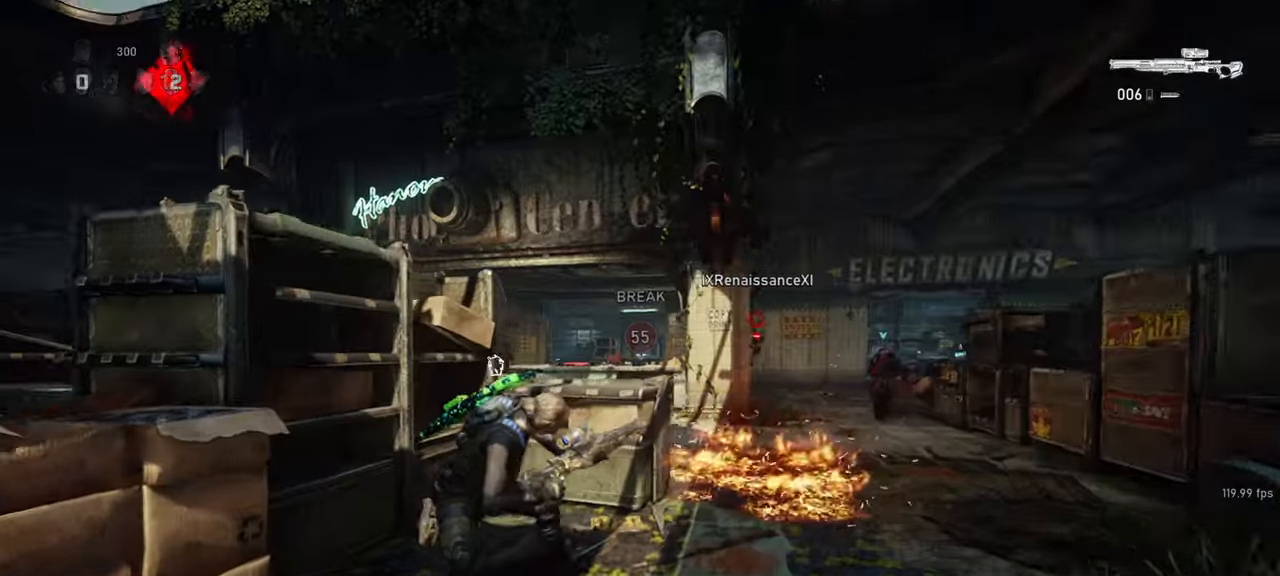
{"keys": ["a"], "mouse": ["right"], "events": [[50, "q", "down"], [133, "s", "up"], [150, "q", "up"], [233, "q", "down"], [300, "q", "up"], [500, "a", "down"]]}
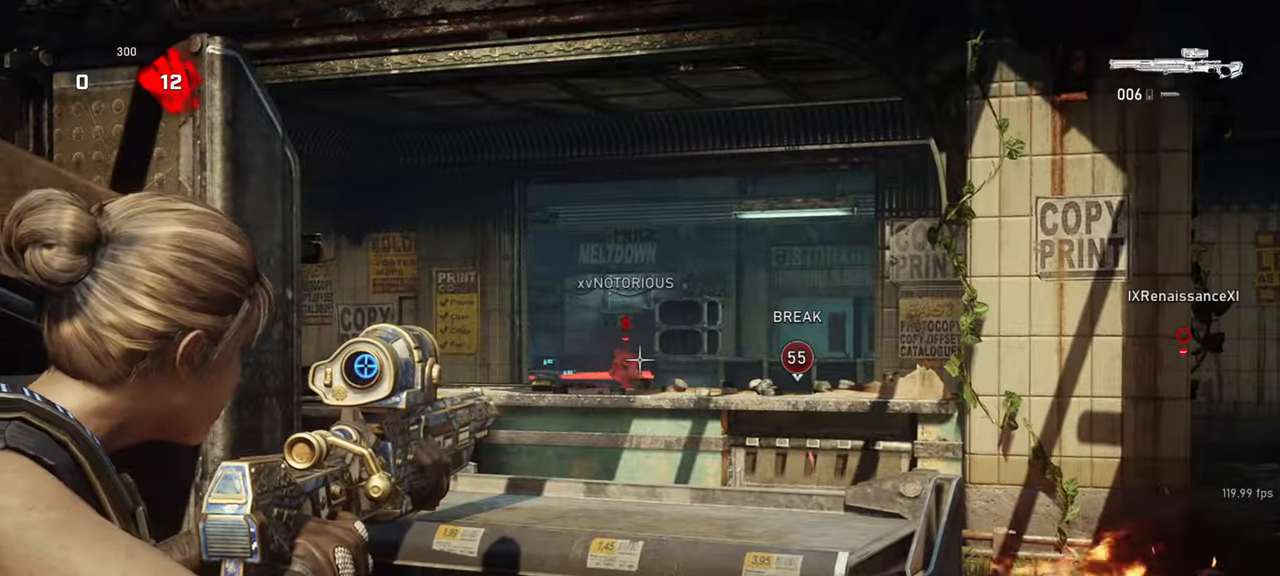
{"keys": ["d", "space"], "mouse": ["left", "right"], "events": [[83, "a", "up"], [450, "mouse_left", "down"], [467, "d", "down"], [483, "space", "down"]]}
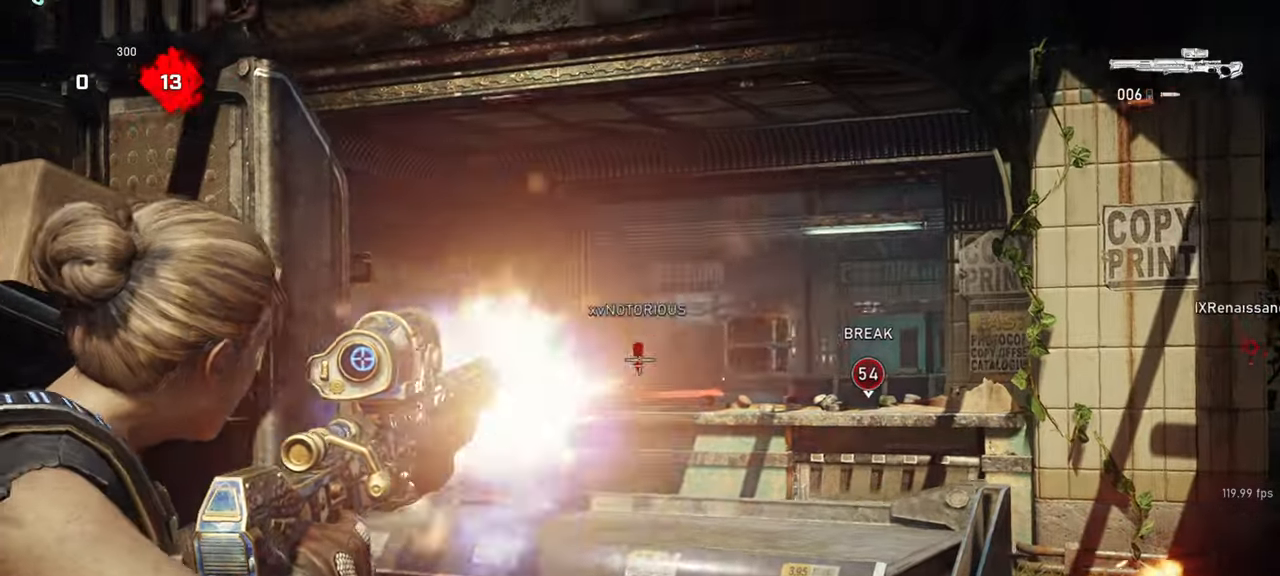
{"keys": ["space", "w"], "mouse": [], "events": [[17, "space", "up"], [33, "mouse_right", "up"], [67, "mouse_left", "up"], [67, "w", "down"], [100, "space", "down"], [167, "d", "up"], [167, "space", "up"], [250, "shift", "down"], [283, "space", "down"], [483, "shift", "up"]]}
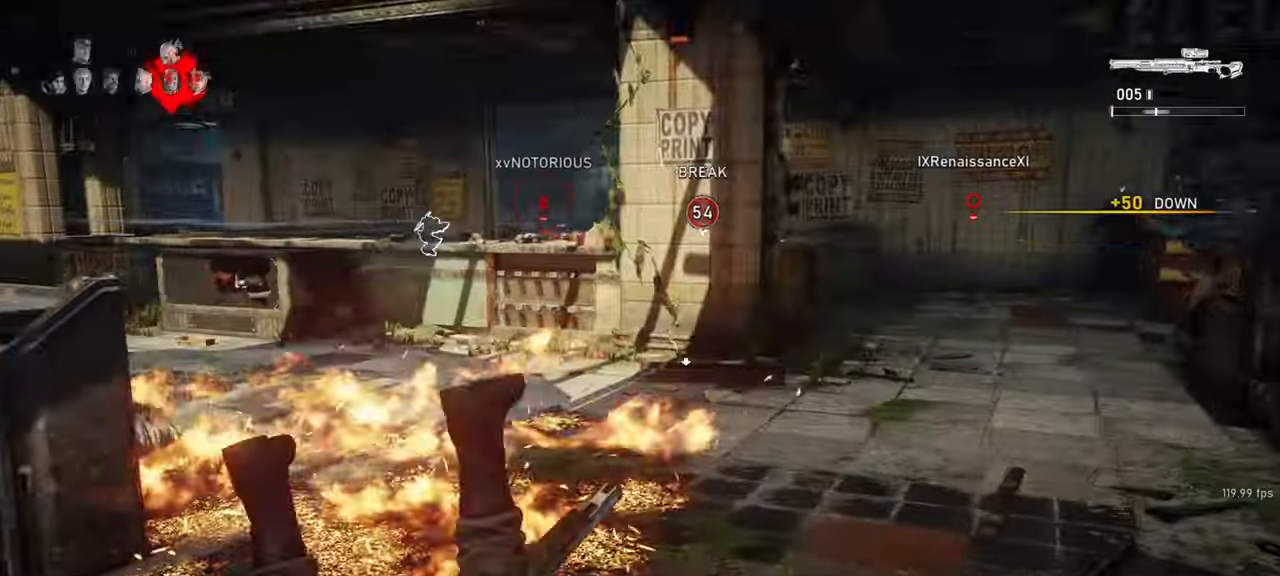
{"keys": ["shift", "space", "w"], "mouse": [], "events": [[50, "shift", "down"]]}
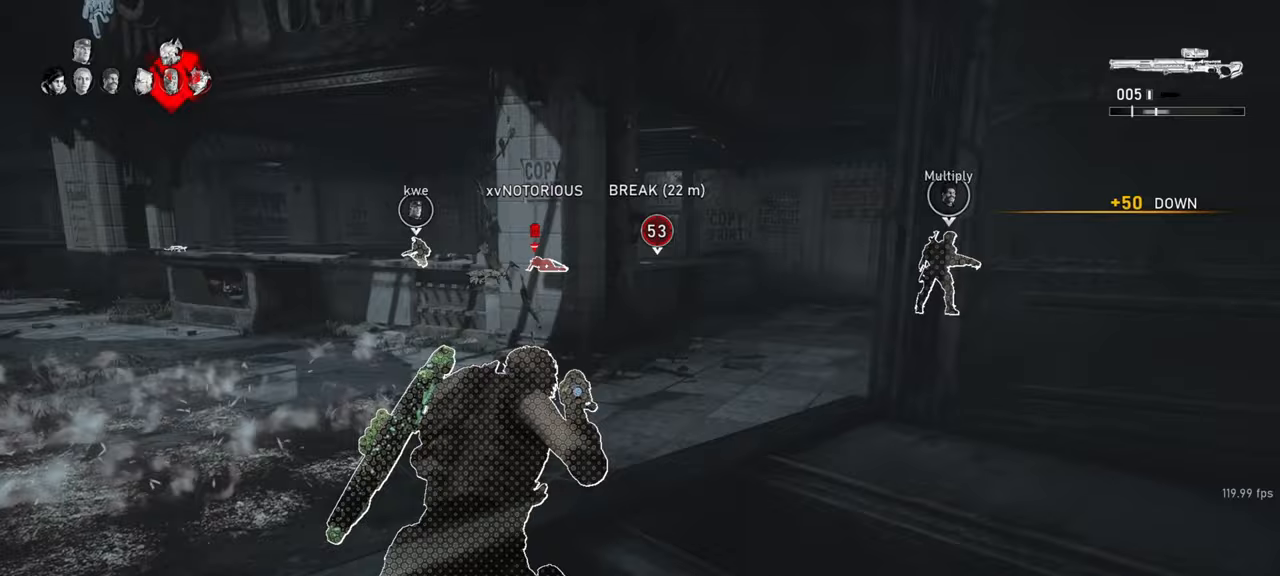
{"keys": ["a", "shift", "space", "w"], "mouse": [], "events": [[167, "a", "down"], [267, "a", "up"], [383, "a", "down"]]}
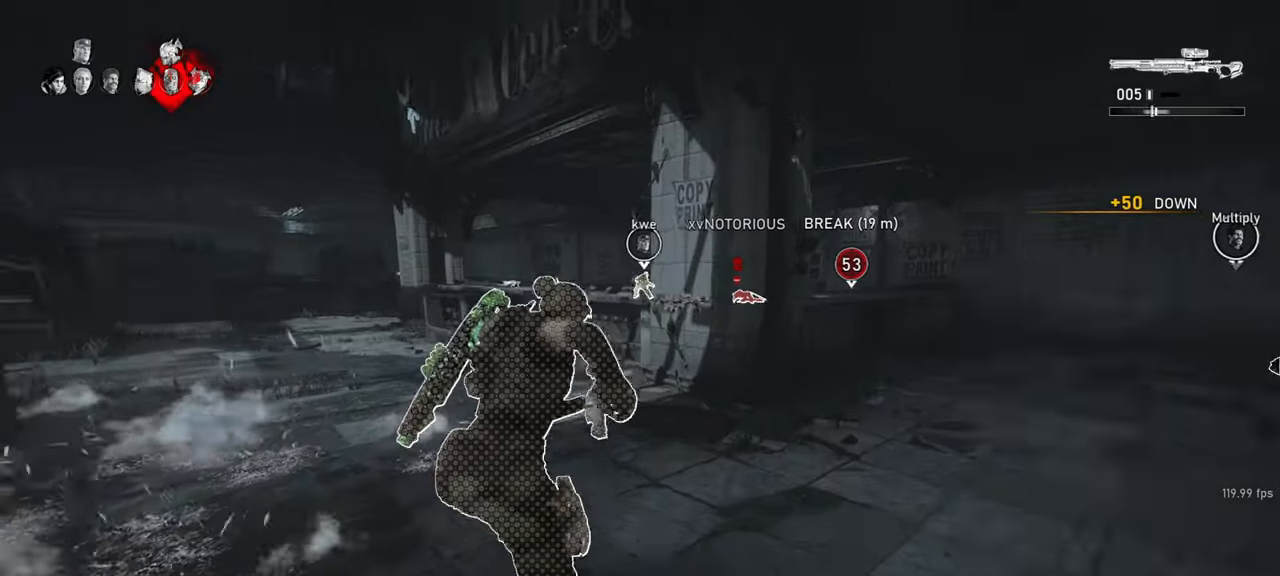
{"keys": ["shift", "space", "w"], "mouse": [], "events": [[100, "r", "down"], [167, "a", "up"], [217, "r", "up"]]}
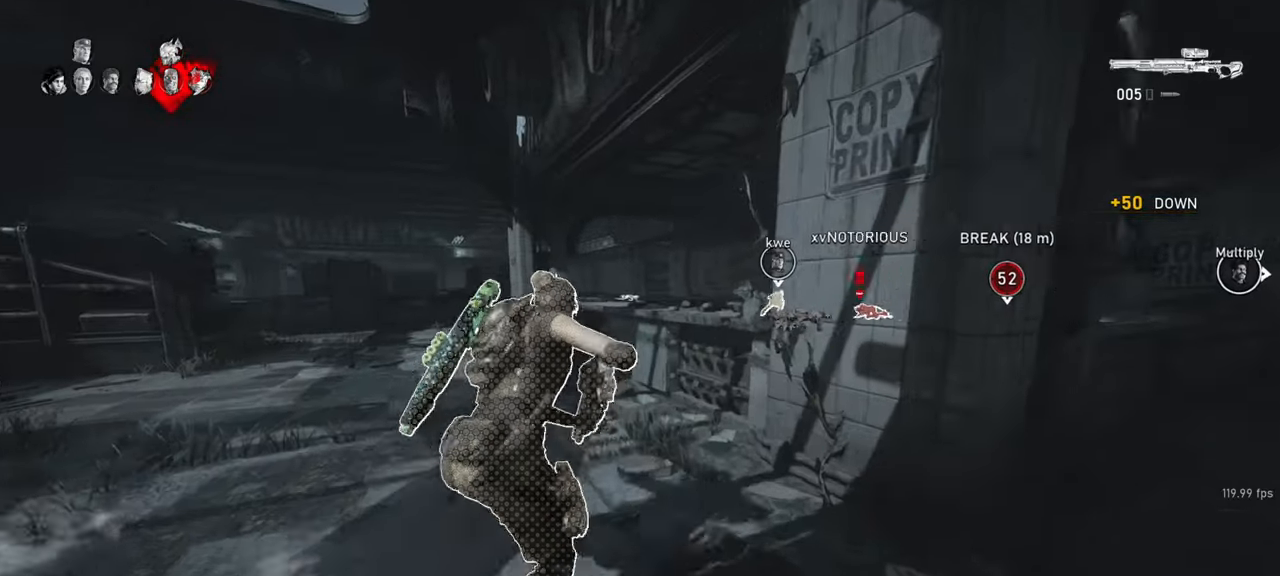
{"keys": ["w"], "mouse": ["wheel_down"], "events": [[117, "space", "up"], [167, "mouse_wheel_down", "down"], [217, "f", "down"], [300, "f", "up"], [350, "f", "down"], [350, "mouse_wheel_down", "up"], [367, "mouse_wheel_down", "down"], [383, "mouse_wheel_down", "up"], [417, "mouse_wheel_down", "down"], [450, "f", "up"], [500, "shift", "up"]]}
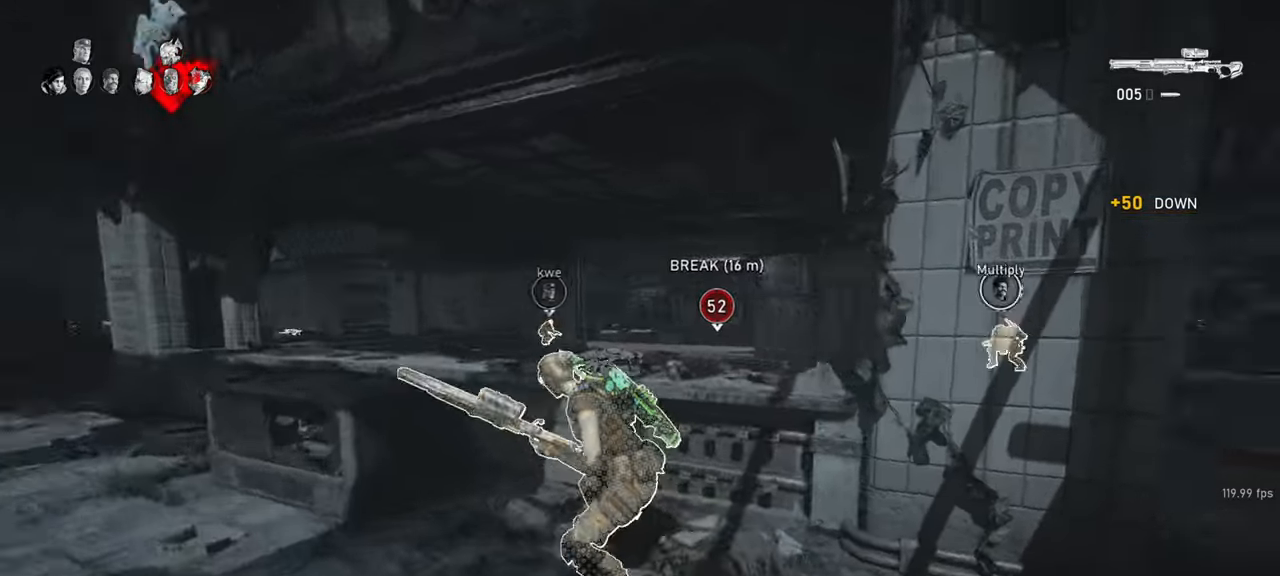
{"keys": ["w"], "mouse": [], "events": [[67, "mouse_wheel_down", "up"], [83, "mouse_wheel_down", "down"], [100, "mouse_wheel_down", "up"], [167, "shift", "down"], [200, "a", "down"], [283, "w", "up"], [333, "a", "up"], [350, "shift", "up"], [450, "w", "down"]]}
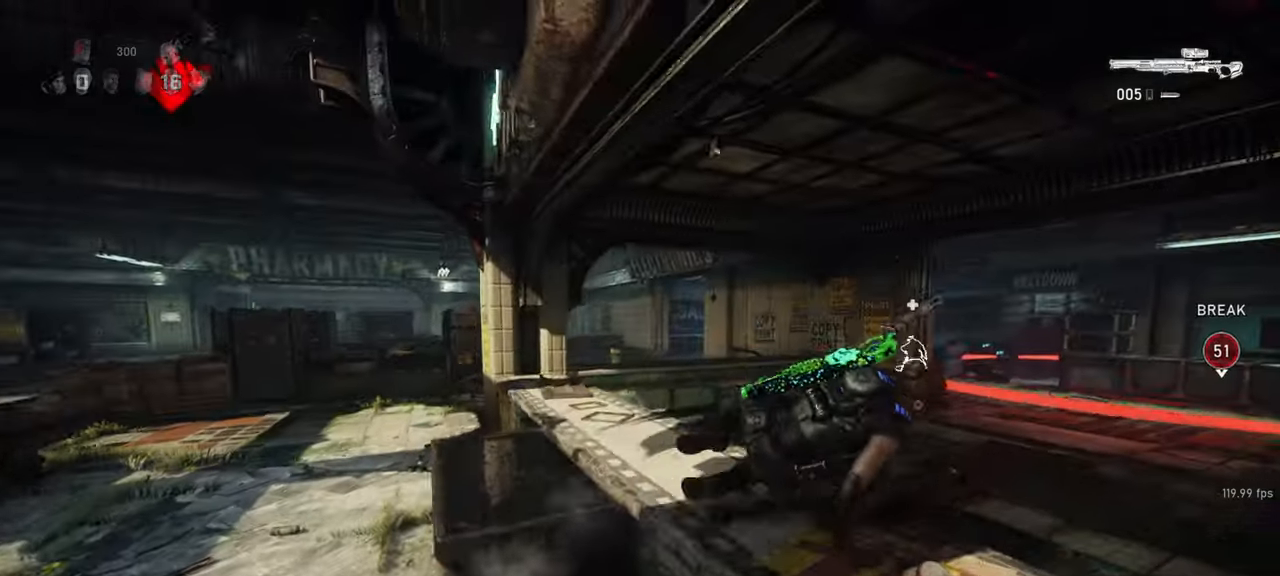
{"keys": ["d", "w"], "mouse": [], "events": [[50, "shift", "down"], [133, "a", "down"], [250, "w", "up"], [283, "shift", "up"], [367, "a", "up"], [367, "w", "down"], [417, "d", "down"]]}
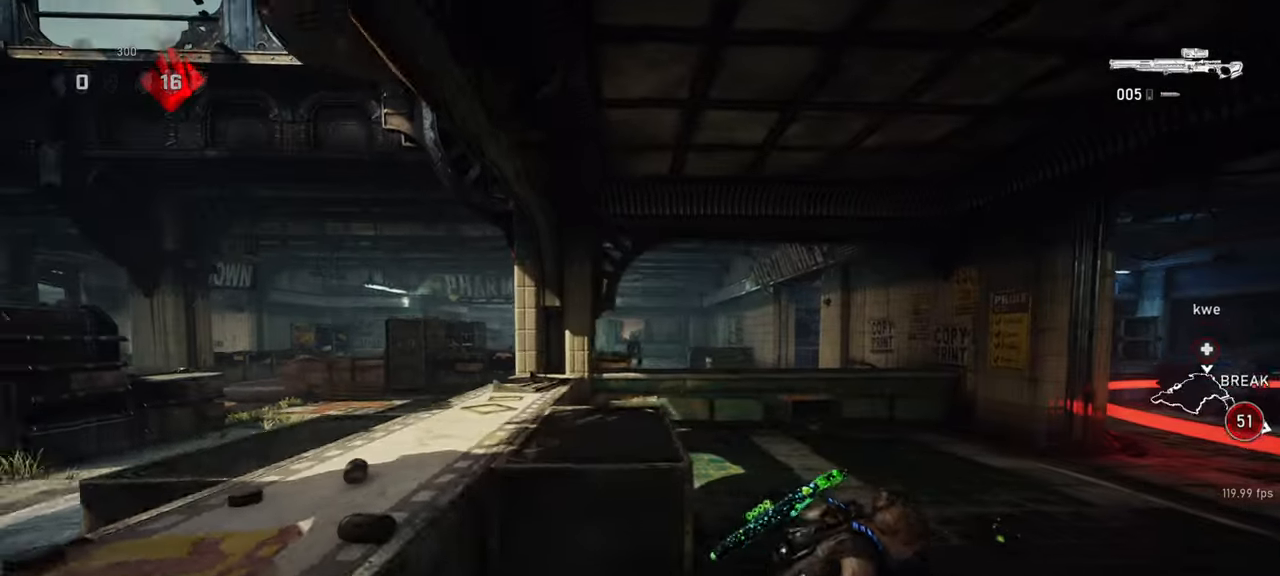
{"keys": ["d"], "mouse": ["right"], "events": [[33, "w", "up"], [150, "mouse_right", "down"], [183, "q", "down"], [233, "q", "up"], [317, "q", "down"], [400, "q", "up"]]}
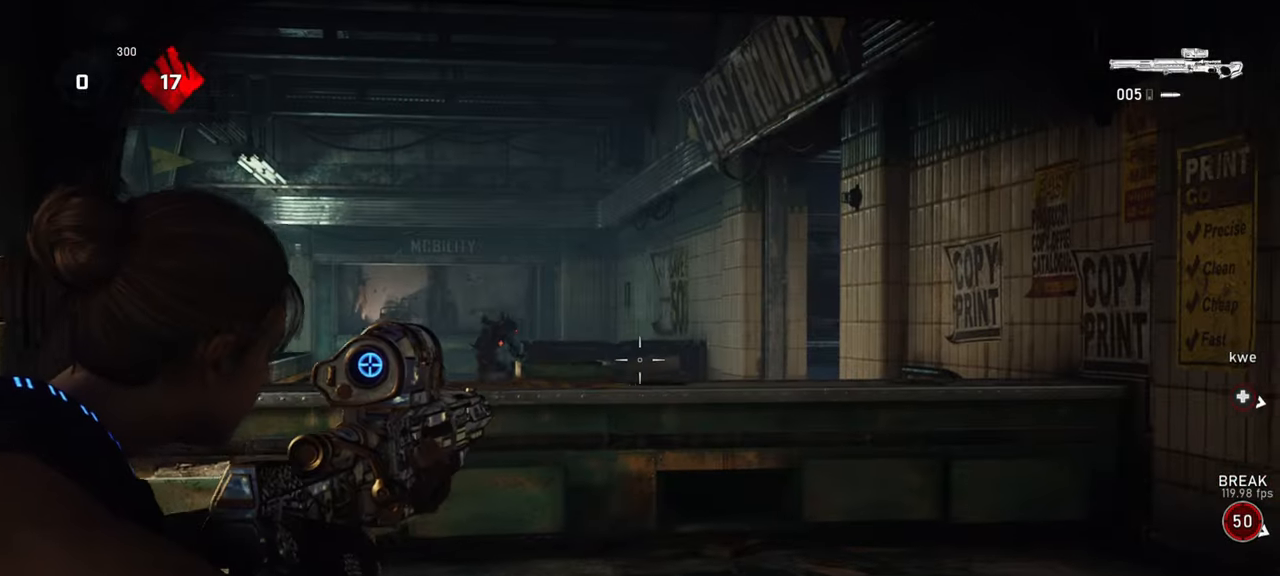
{"keys": [], "mouse": ["right"], "events": [[50, "d", "up"]]}
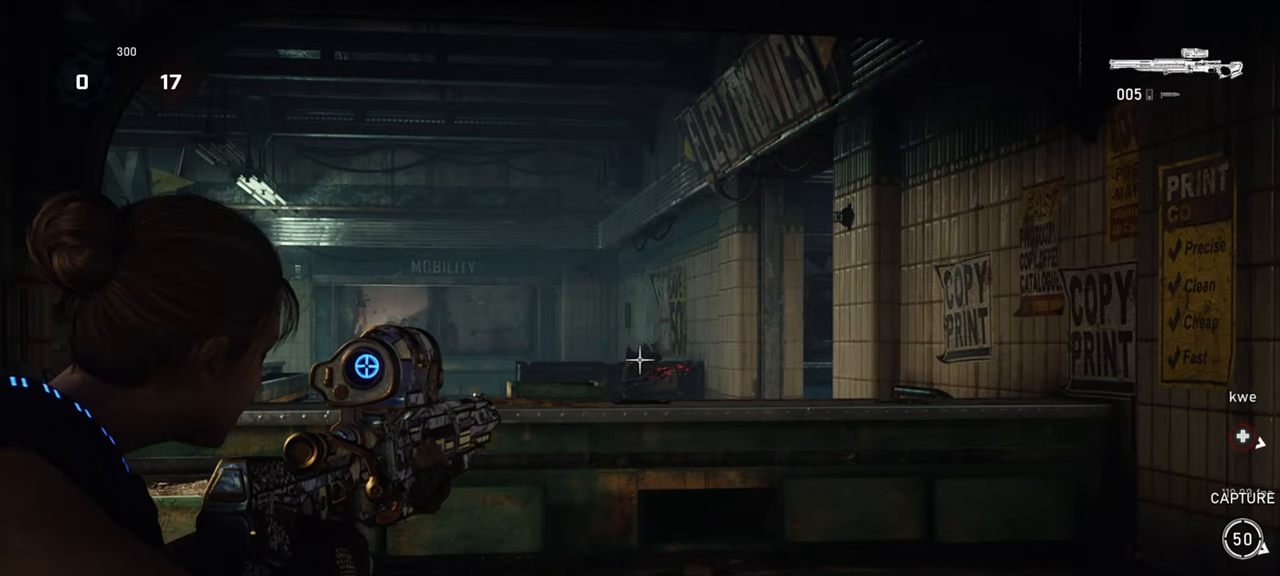
{"keys": ["d", "shift", "space", "w"], "mouse": [], "events": [[17, "mouse_left", "down"], [33, "space", "down"], [33, "w", "down"], [167, "mouse_left", "up"], [183, "mouse_right", "up"], [450, "d", "down"], [500, "shift", "down"]]}
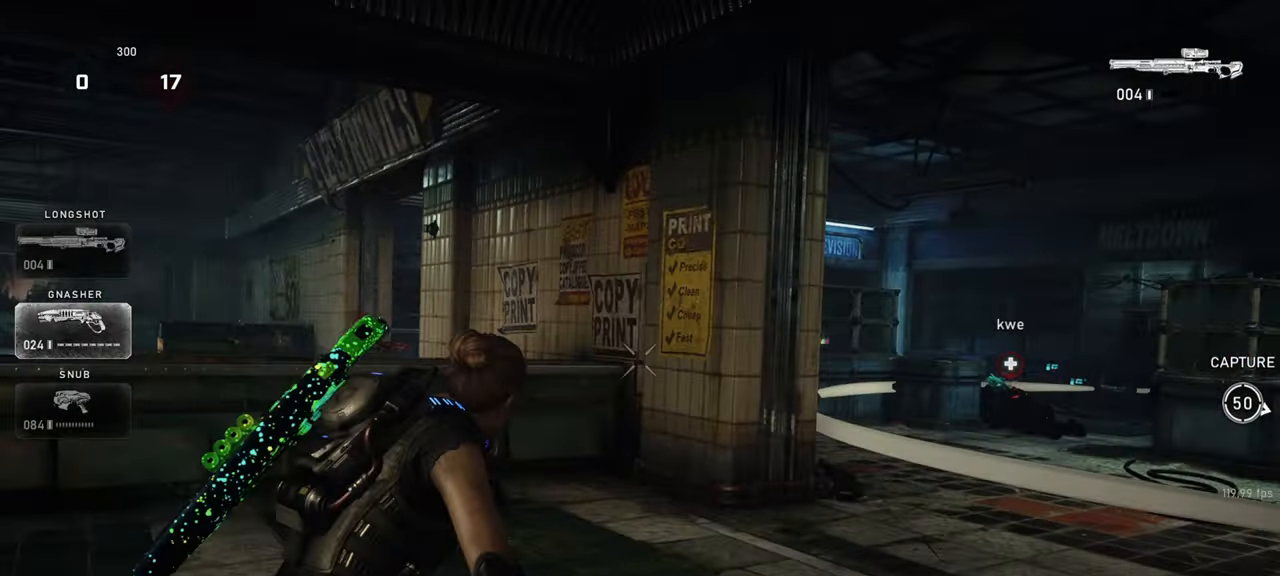
{"keys": ["w"], "mouse": [], "events": [[350, "d", "up"], [350, "shift", "up"], [500, "space", "up"]]}
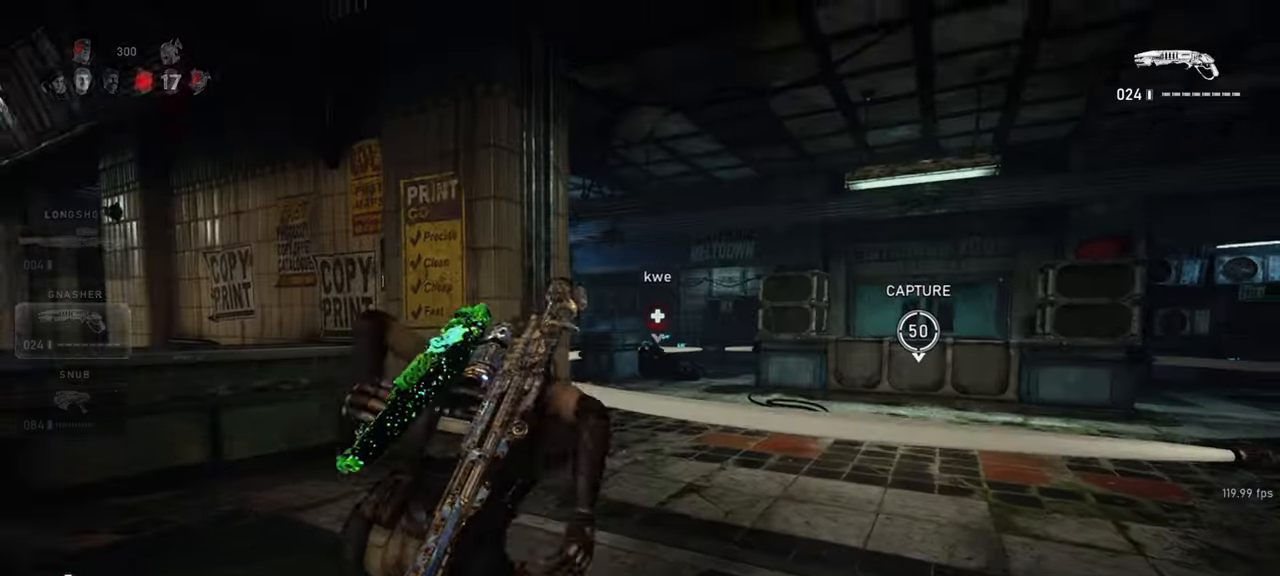
{"keys": ["q", "space", "w"], "mouse": ["right"], "events": [[33, "mouse_wheel_down", "down"], [383, "mouse_wheel_down", "up"], [400, "mouse_wheel_down", "down"], [400, "space", "down"], [417, "mouse_wheel_down", "up"], [450, "mouse_right", "down"], [500, "q", "down"]]}
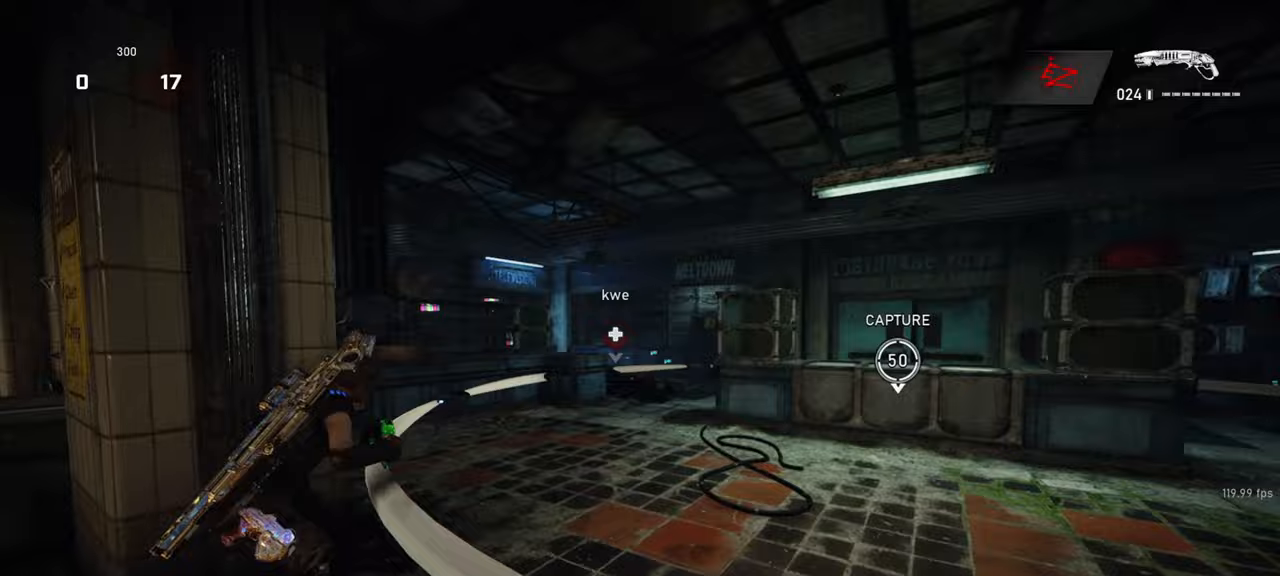
{"keys": ["d", "space", "w"], "mouse": [], "events": [[83, "q", "up"], [133, "mouse_left", "down"], [133, "q", "down"], [217, "q", "up"], [317, "mouse_left", "up"], [317, "mouse_right", "up"], [417, "d", "down"]]}
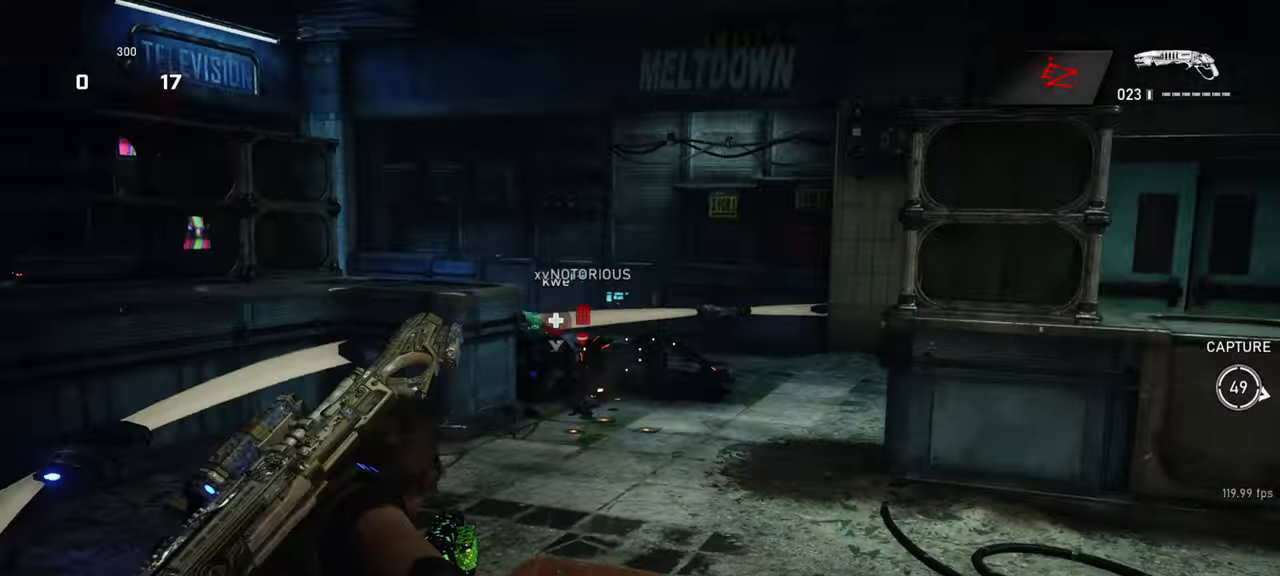
{"keys": ["d", "w"], "mouse": [], "events": [[67, "d", "up"], [83, "a", "down"], [150, "a", "up"], [383, "space", "up"], [417, "d", "down"]]}